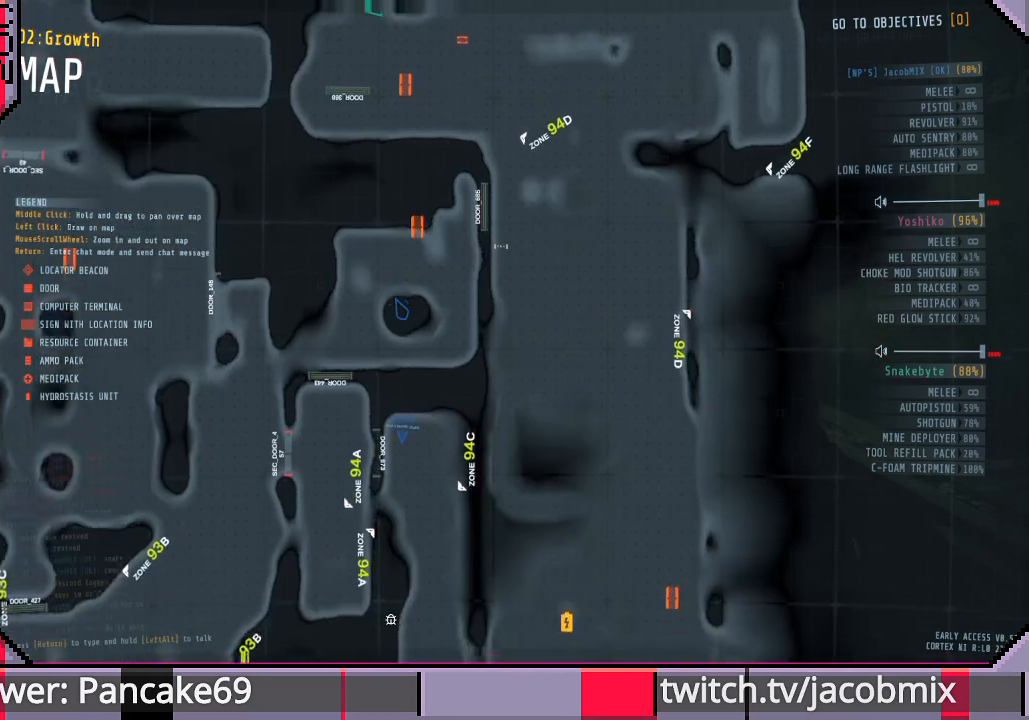
Gameplay with keyboard and mouse; each line is a JSON object with the keys and mouse buttons held at the frame after it. "events" lists presses ("down") and releases ("up") of "a", "c", "ctrl", "d", "e", "f", "q", "r", "s", "shift", "space", "t", "tab", "w", "x", "z", "mouse_left", "mouse_wheel", "mouse_right", "mouse_mb4" and "mouse_mb5" between this image and that frame as [ms after this image, input, new state], when the widget could be followed in between. "mouse_left", "mouse_wheel", "mouse_right", "mouse_mb4", "mouse_mb5" = the "left", "wheel", "right", "mb4", "mb5" buttons of the "mouse" list. No other keys are recorded. "wheel" means that the mouse wheel is clicked or scrolled. Mouse movement is not recorded.
{"keys": [], "mouse": [], "events": []}
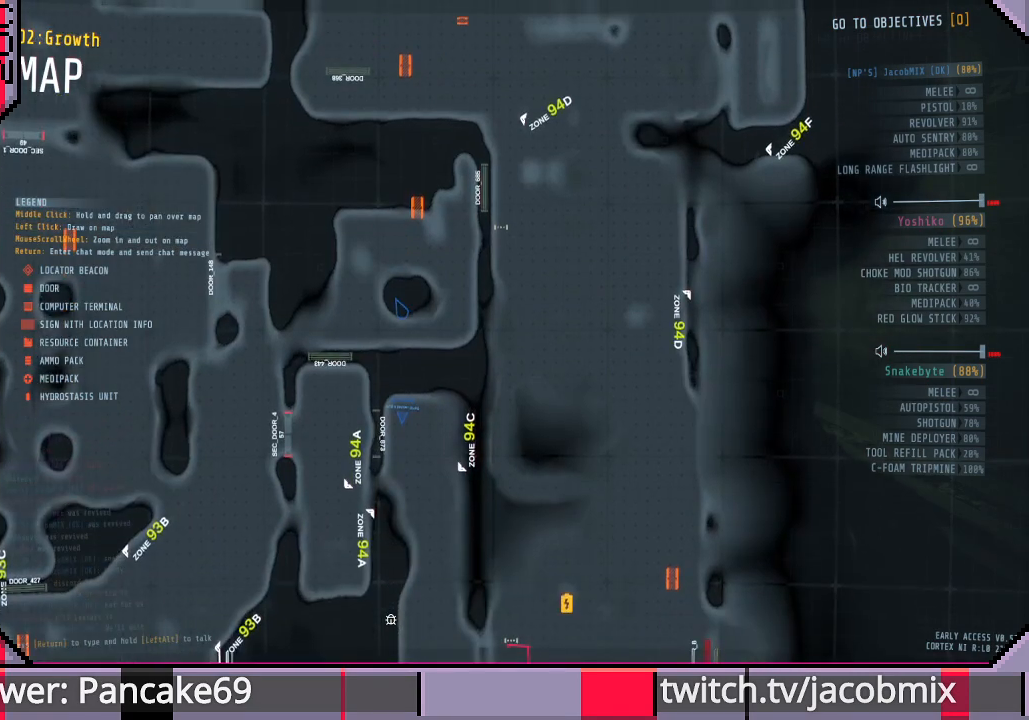
{"keys": ["a"], "mouse": [], "events": [[466, "a", "down"]]}
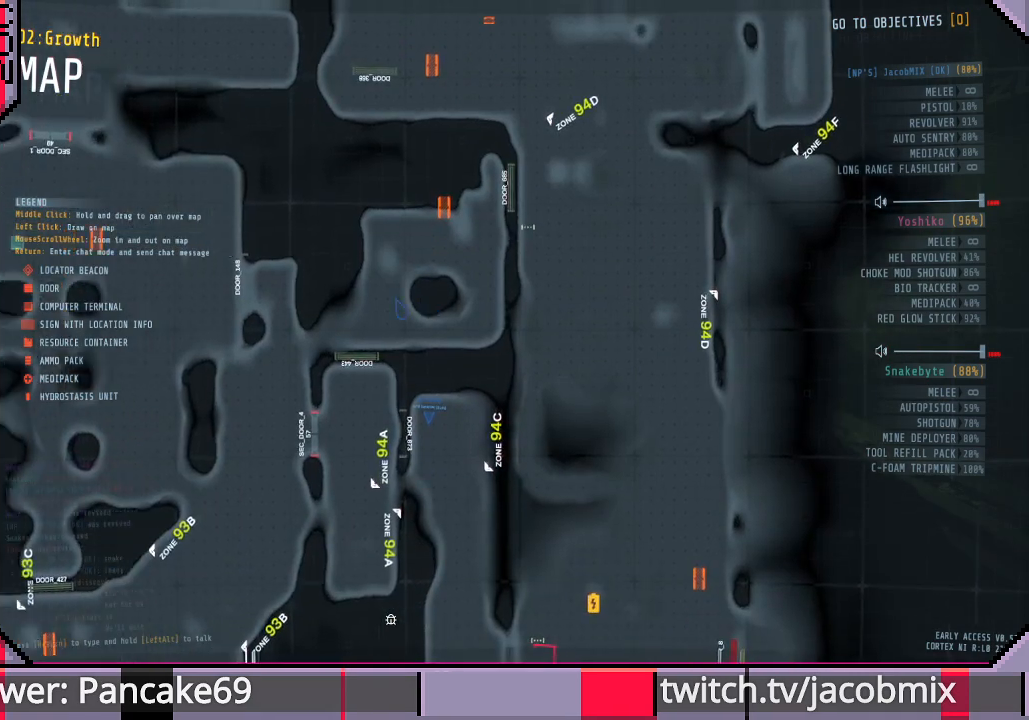
{"keys": [], "mouse": [], "events": [[66, "a", "up"], [66, "s", "down"], [200, "s", "up"]]}
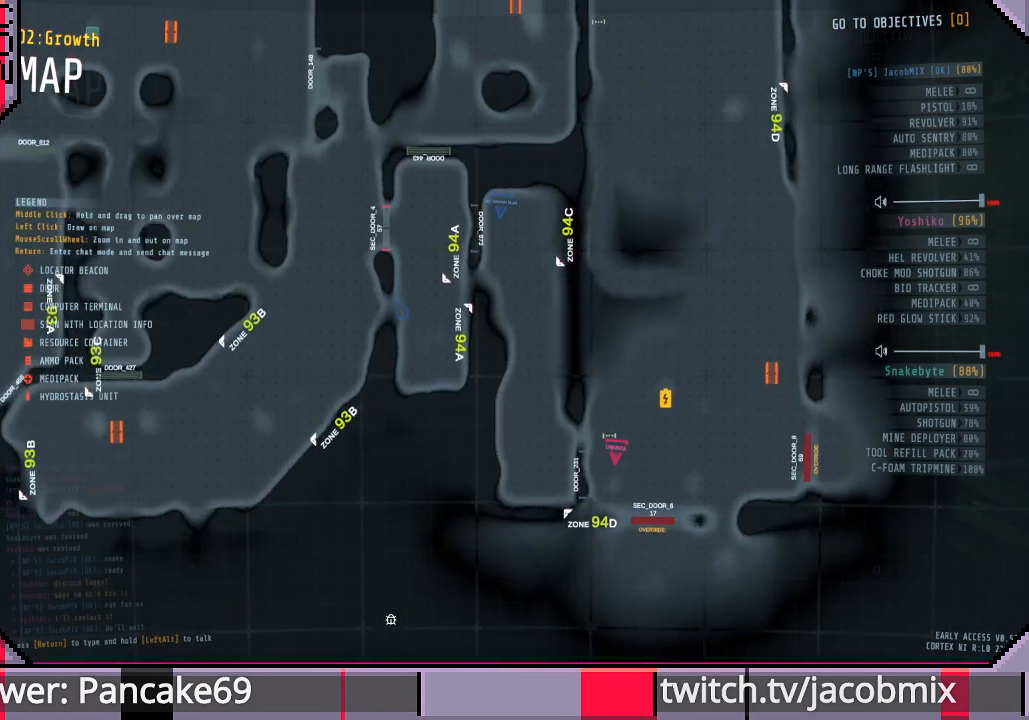
{"keys": [], "mouse": [], "events": []}
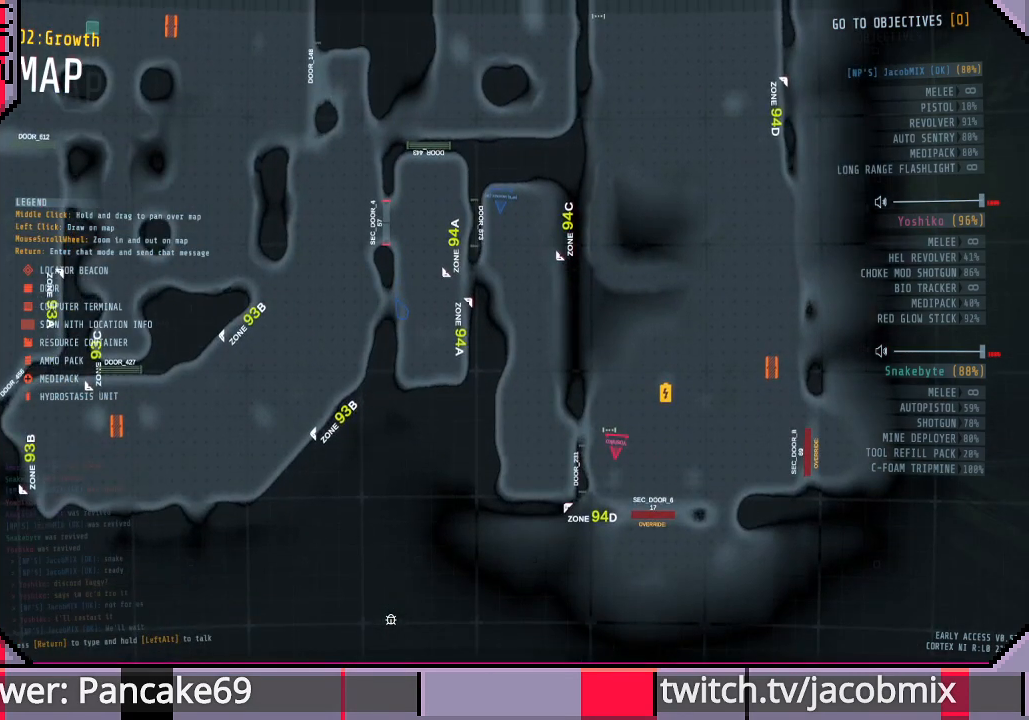
{"keys": [], "mouse": [], "events": []}
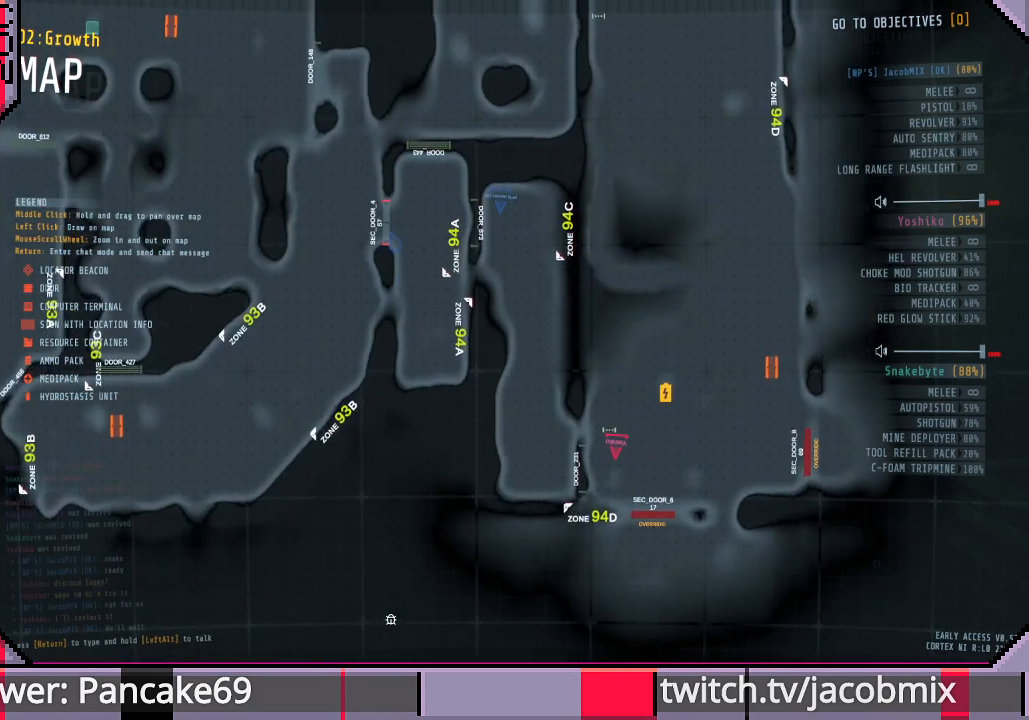
{"keys": [], "mouse": [], "events": []}
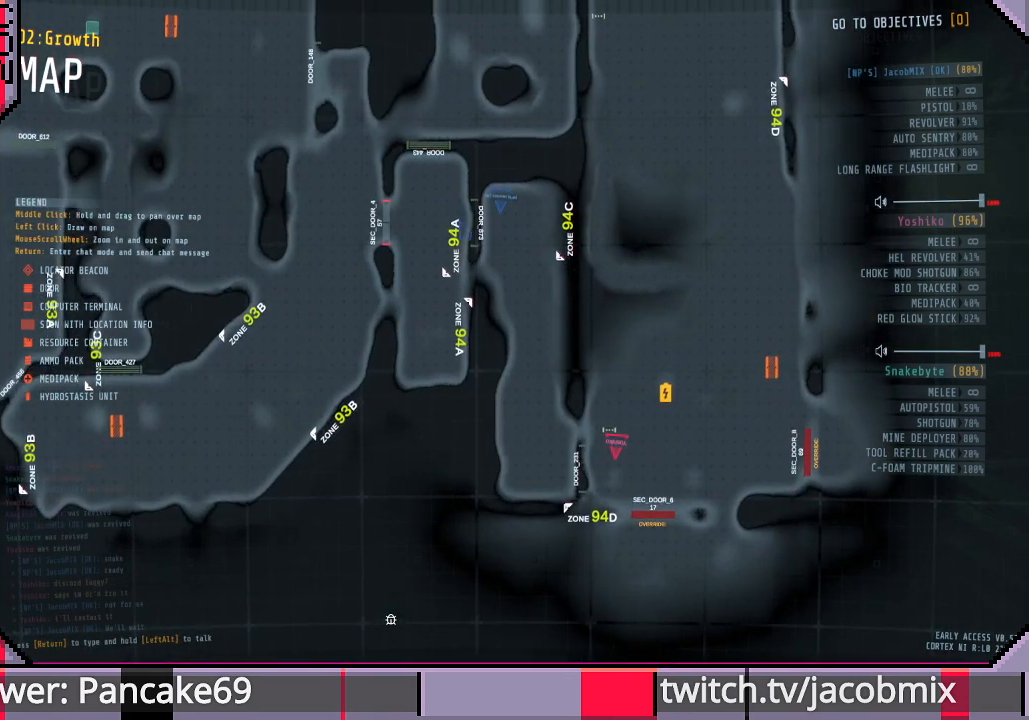
{"keys": [], "mouse": [], "events": []}
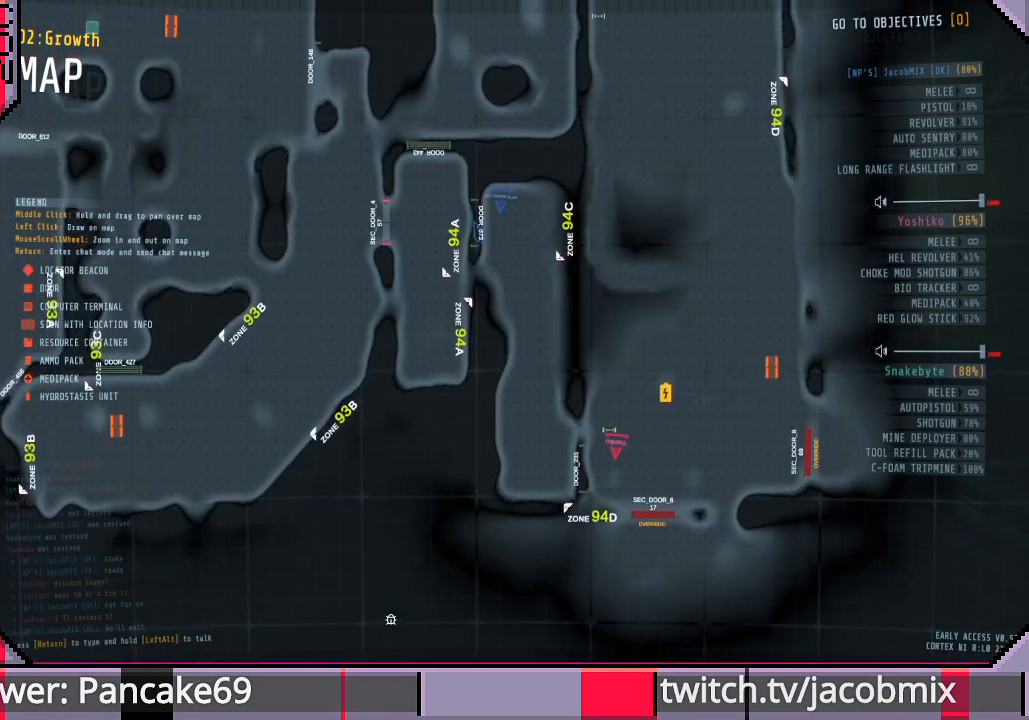
{"keys": [], "mouse": [], "events": []}
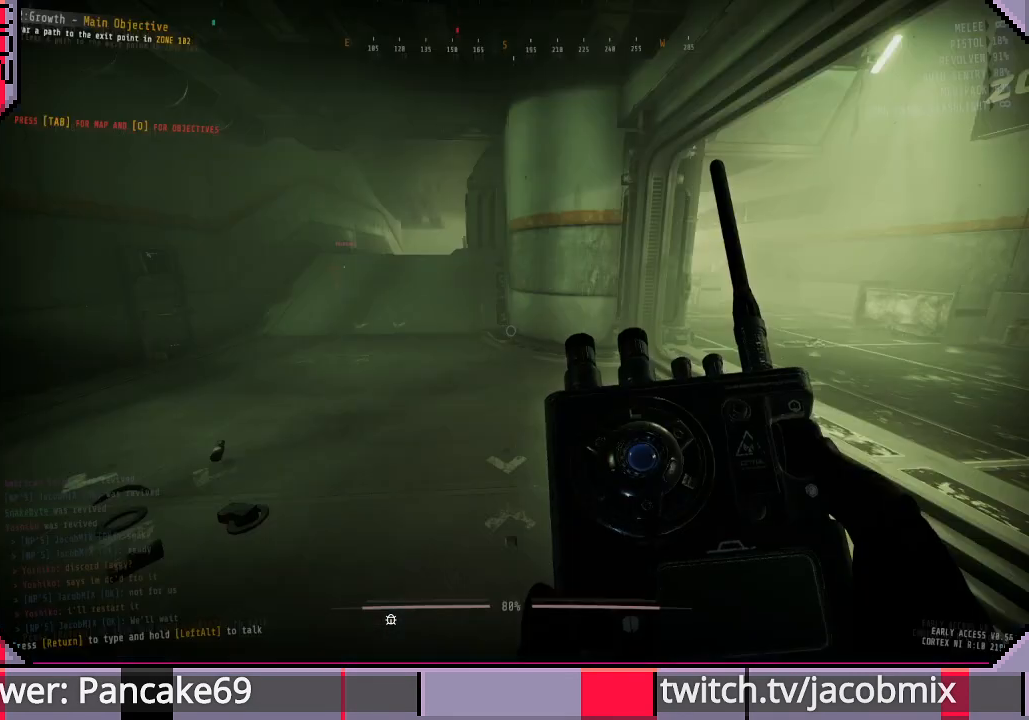
{"keys": [], "mouse": [], "events": []}
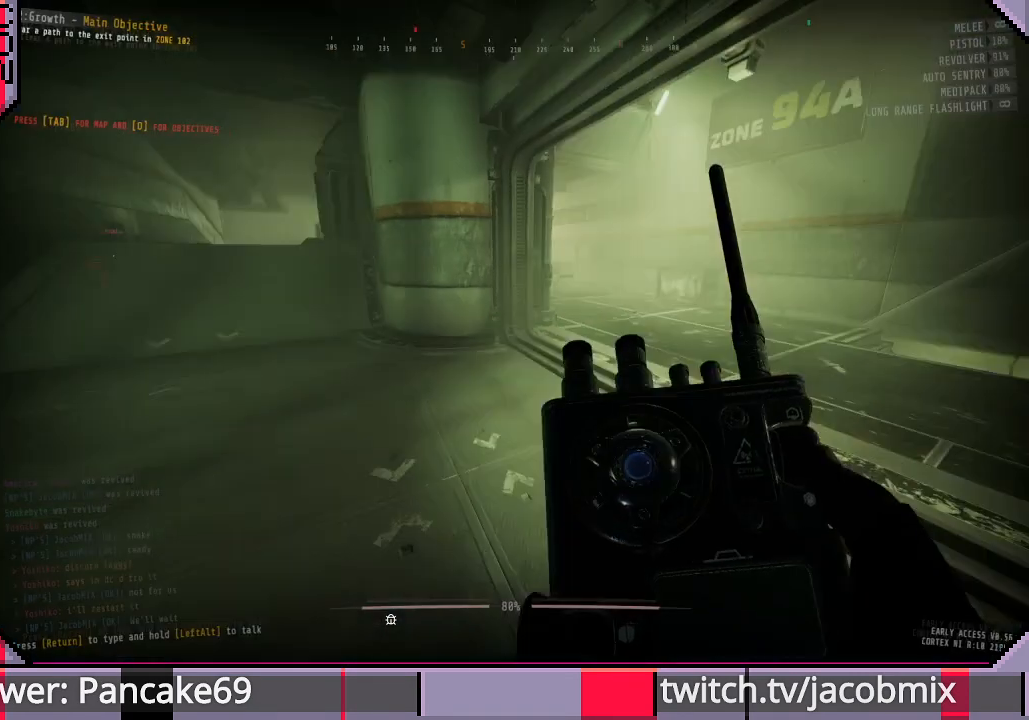
{"keys": ["w"], "mouse": [], "events": [[66, "w", "down"]]}
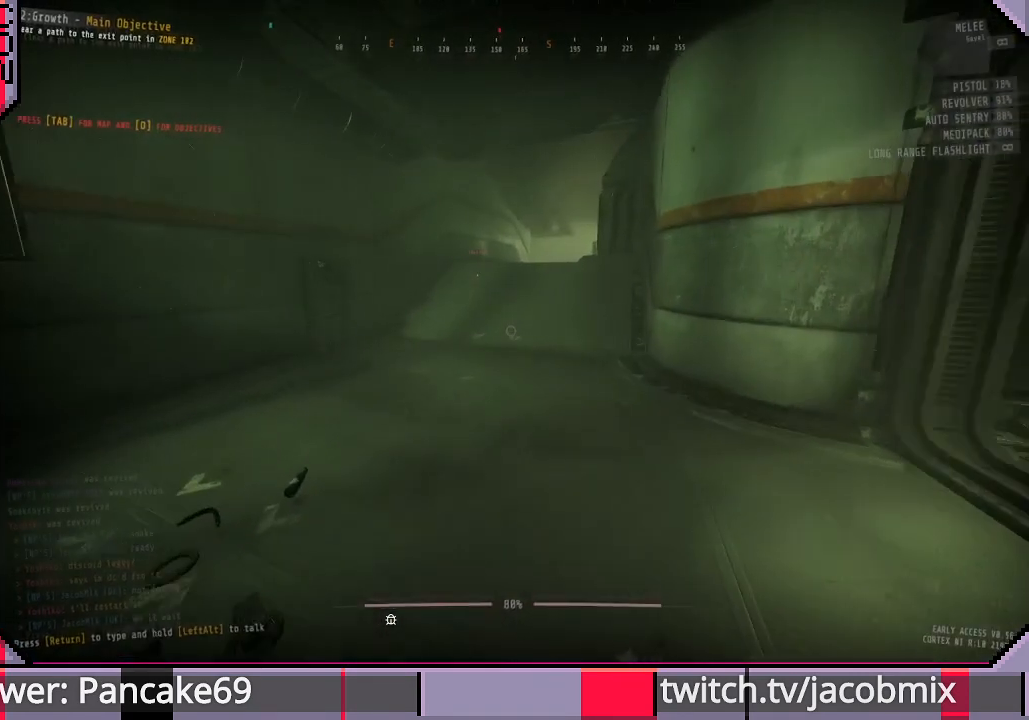
{"keys": ["shift", "w"], "mouse": [], "events": [[366, "shift", "down"]]}
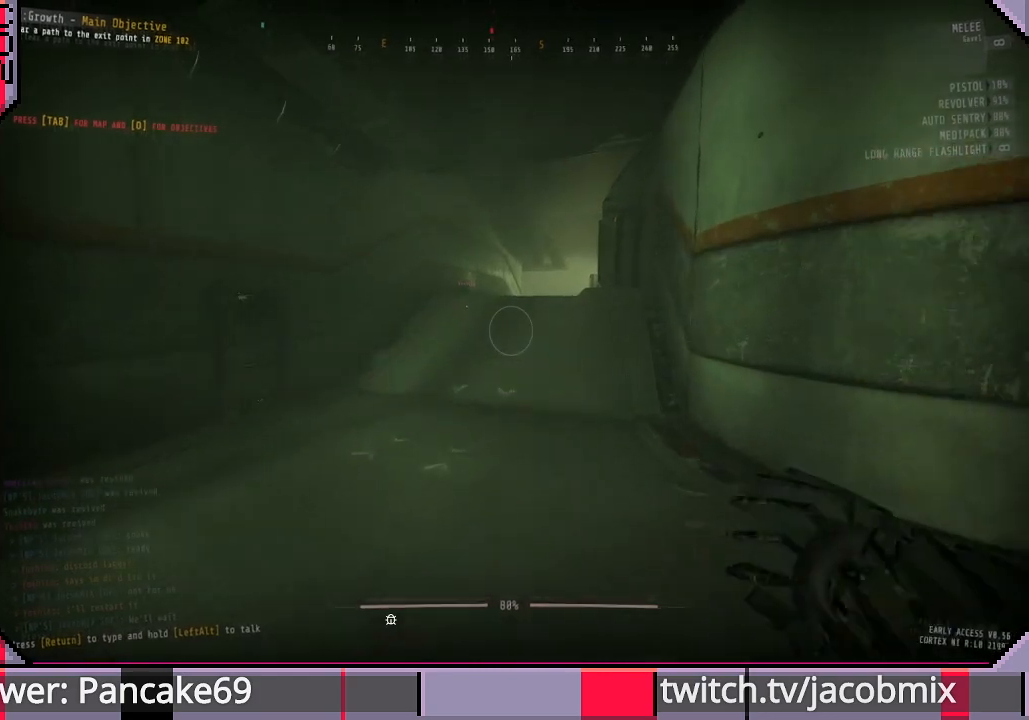
{"keys": ["shift", "w"], "mouse": [], "events": []}
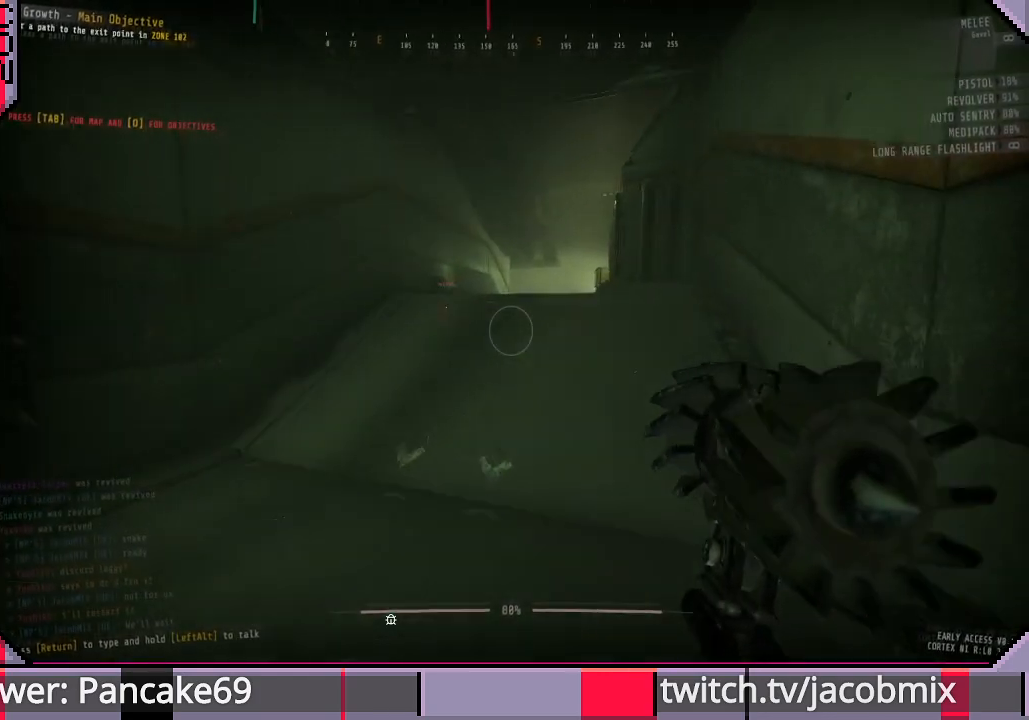
{"keys": ["shift", "w"], "mouse": [], "events": []}
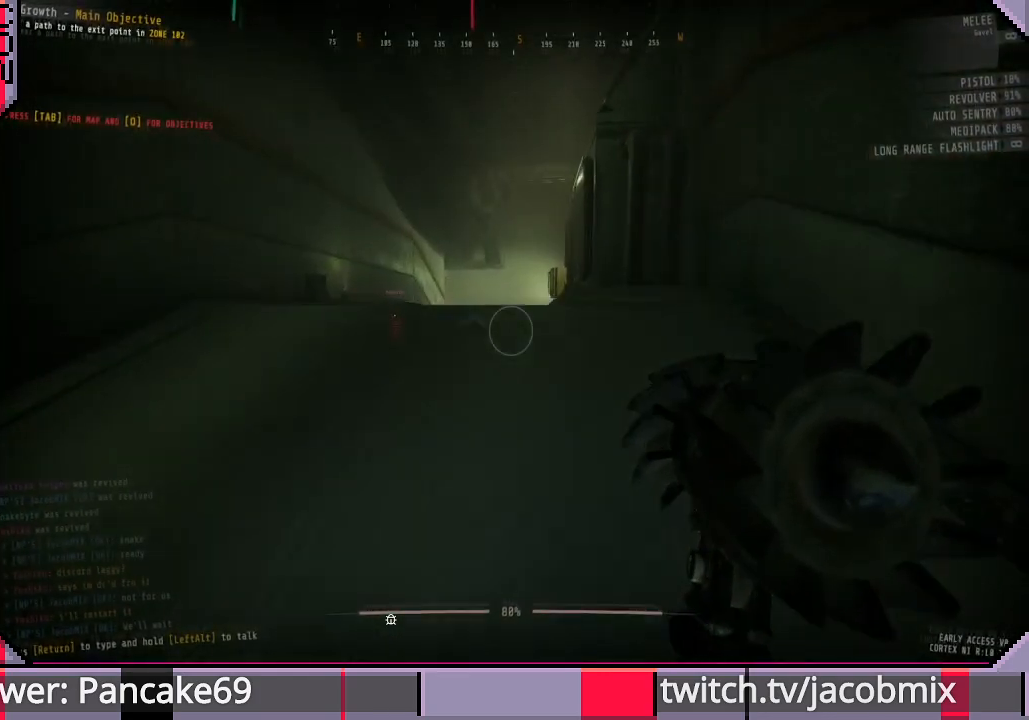
{"keys": ["shift", "w"], "mouse": [], "events": []}
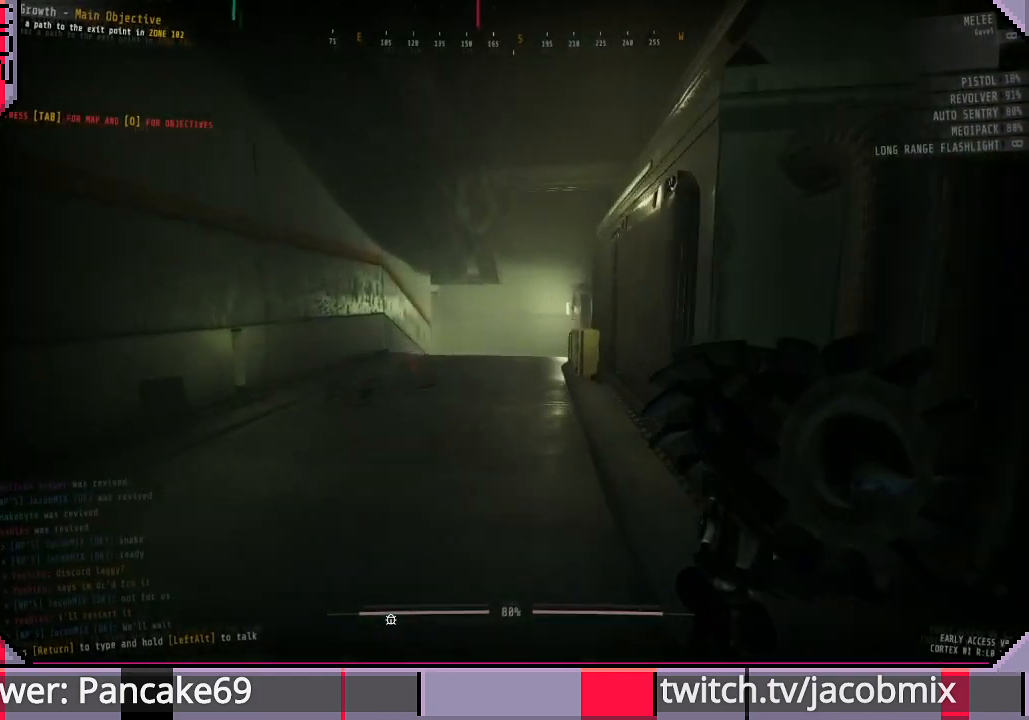
{"keys": ["shift", "w"], "mouse": [], "events": []}
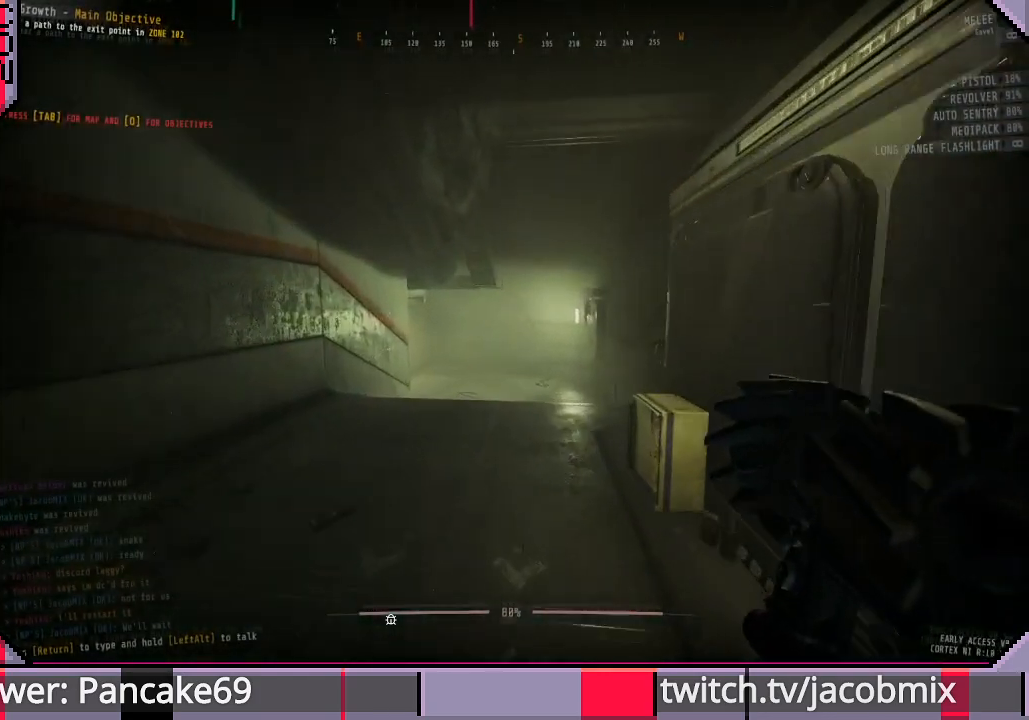
{"keys": ["shift", "w"], "mouse": [], "events": []}
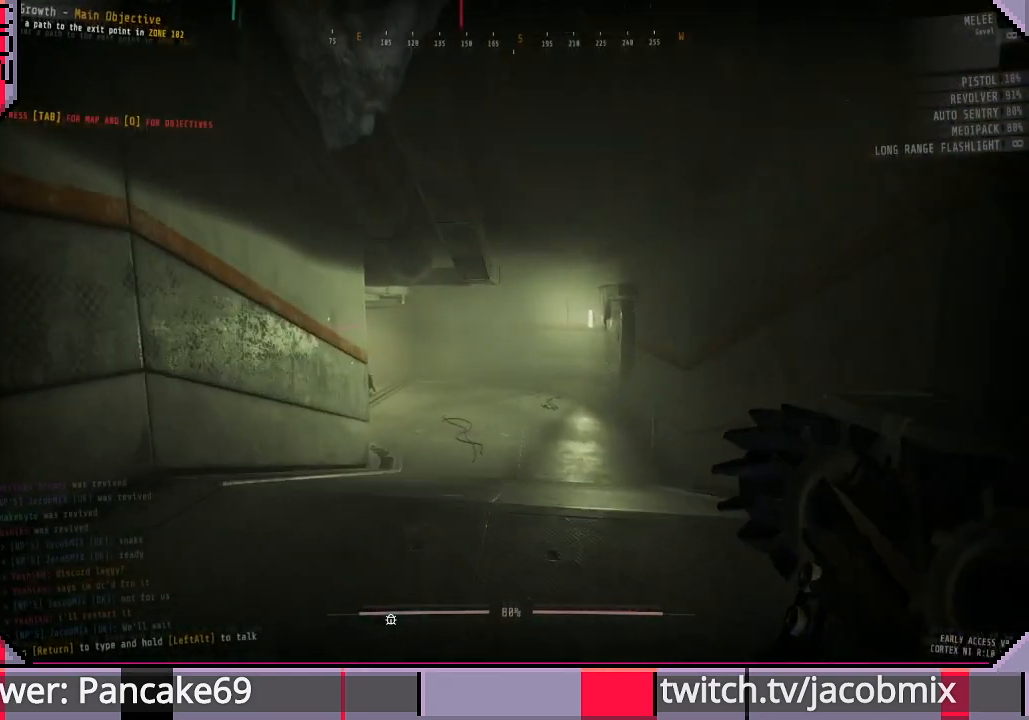
{"keys": ["shift", "w"], "mouse": [], "events": []}
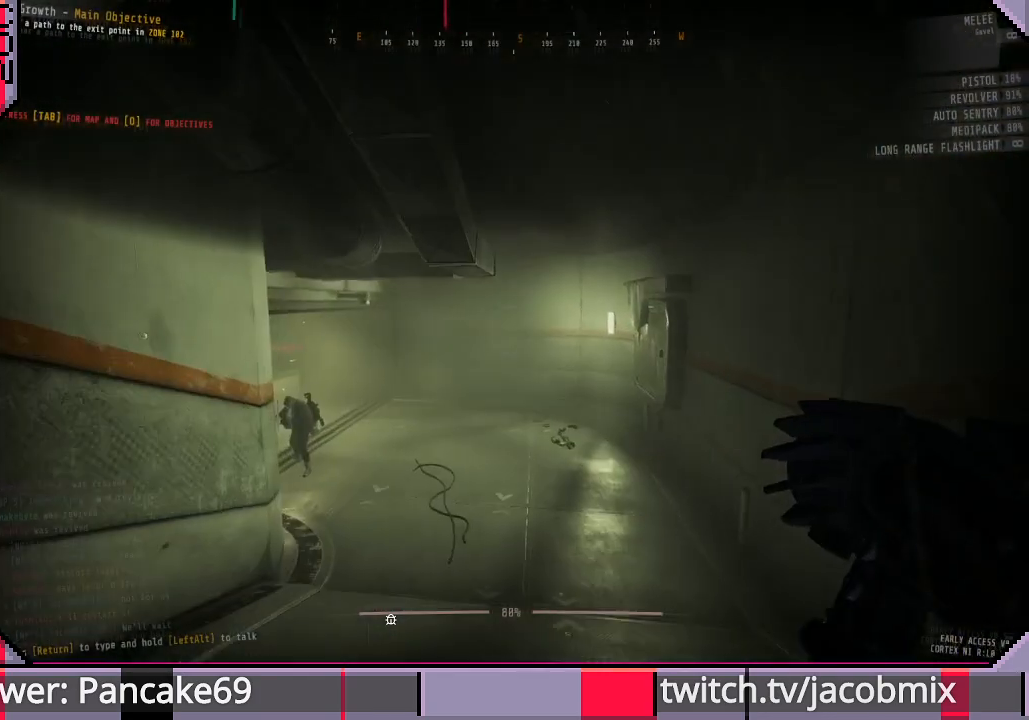
{"keys": ["d", "shift", "w"], "mouse": [], "events": [[366, "d", "down"]]}
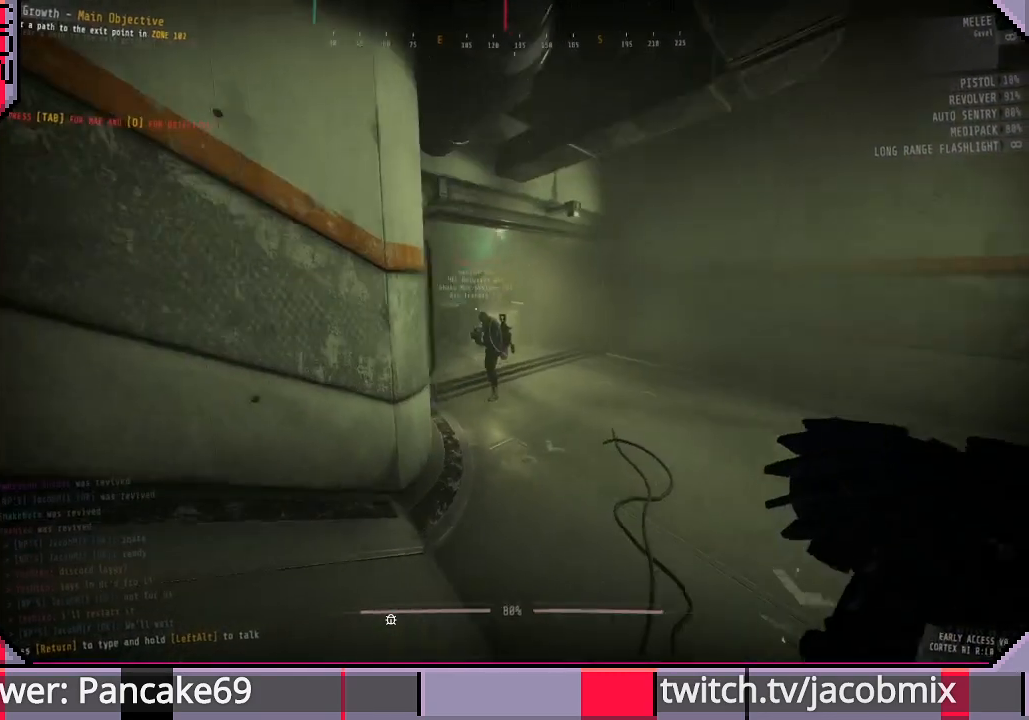
{"keys": ["shift", "w"], "mouse": [], "events": [[333, "d", "up"]]}
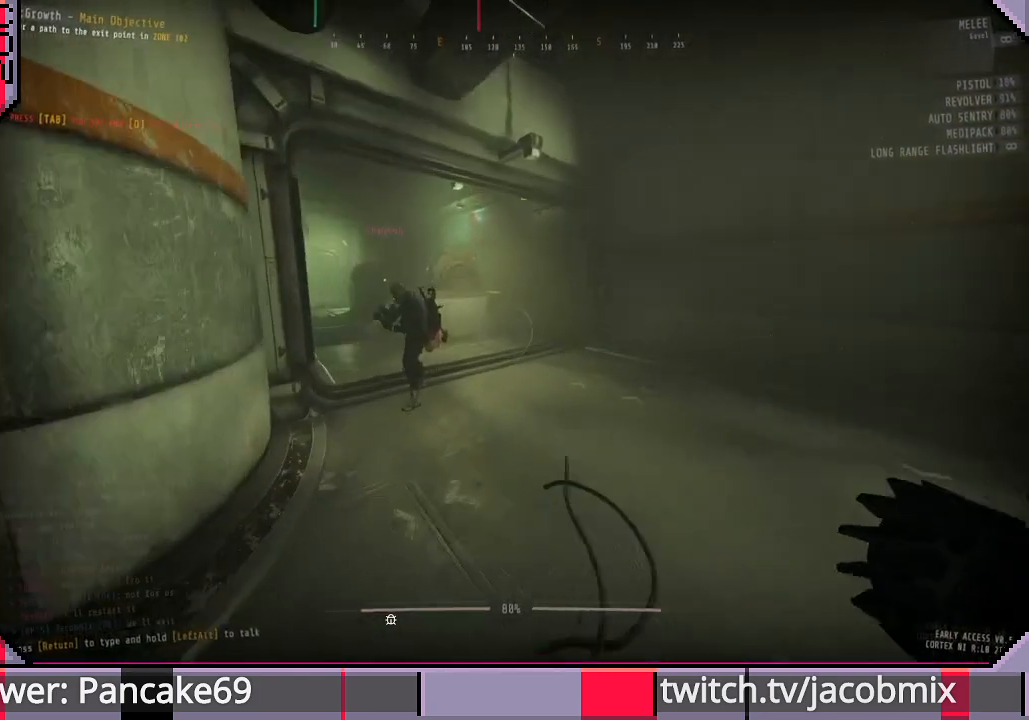
{"keys": [], "mouse": [], "events": [[133, "shift", "up"], [233, "w", "up"]]}
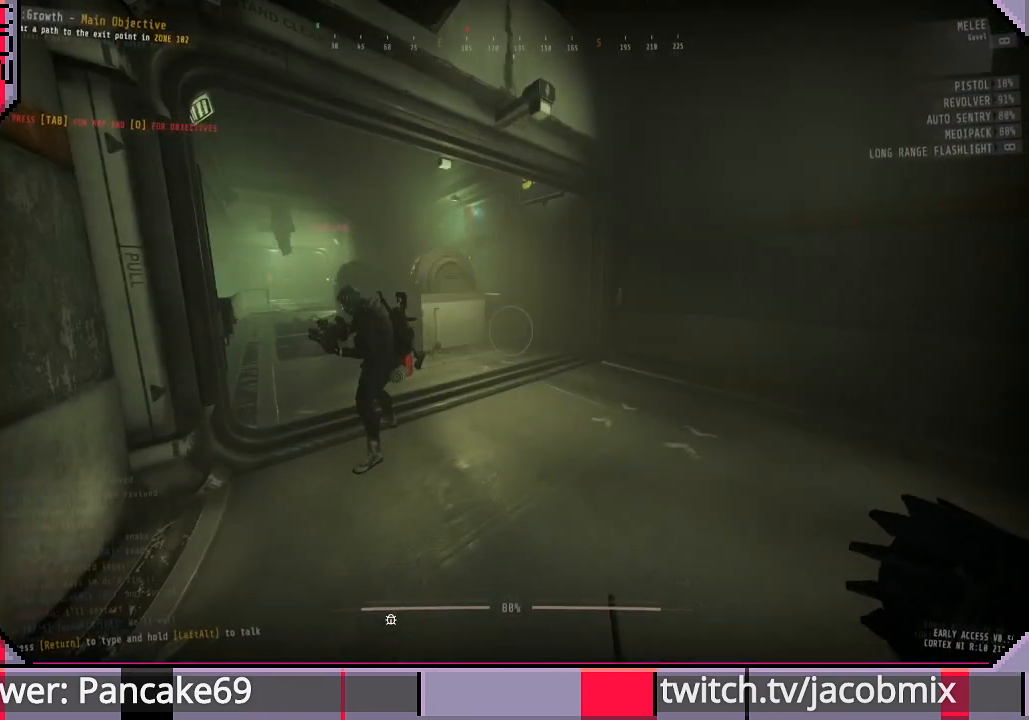
{"keys": [], "mouse": [], "events": []}
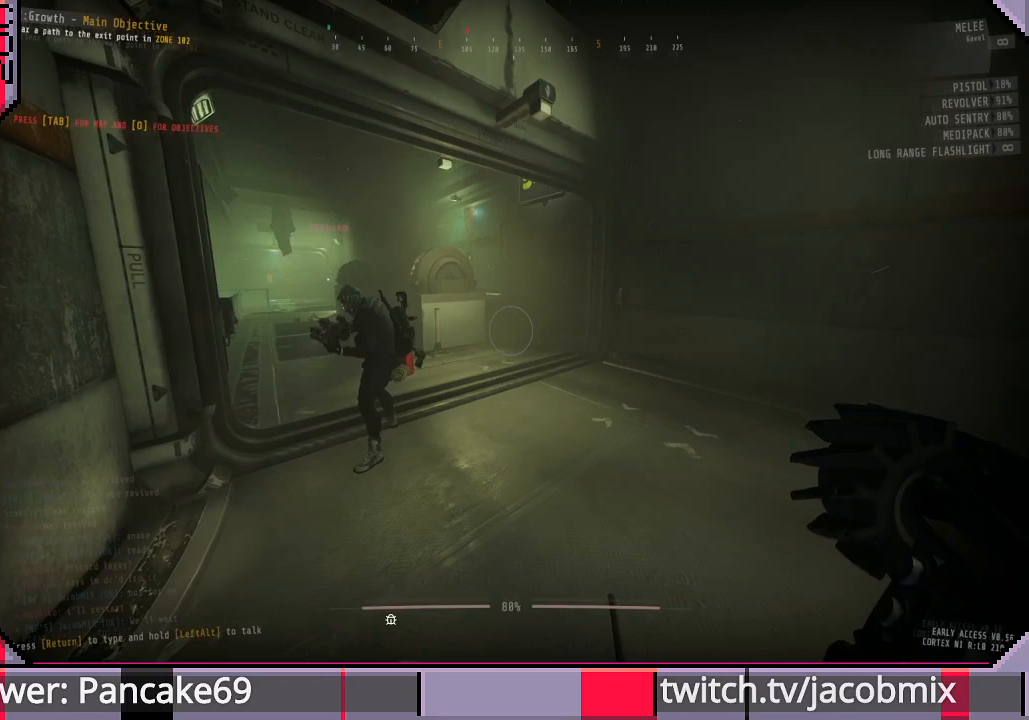
{"keys": ["d", "w"], "mouse": [], "events": [[200, "w", "down"], [333, "d", "down"]]}
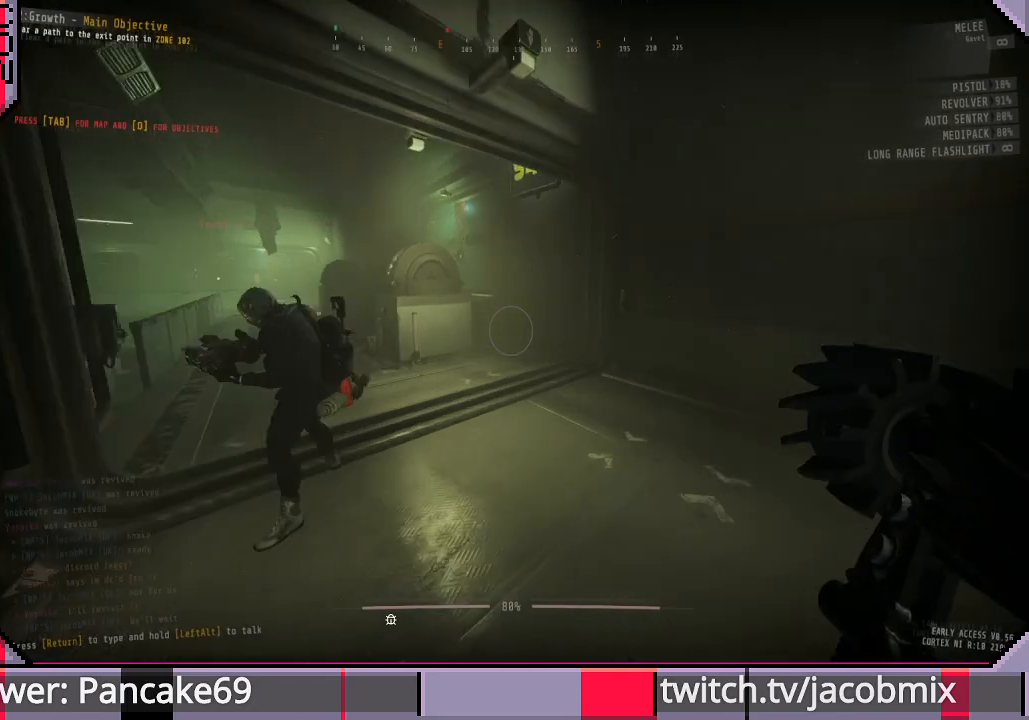
{"keys": ["d", "w"], "mouse": [], "events": [[100, "d", "up"], [166, "w", "up"], [366, "d", "down"], [433, "w", "down"]]}
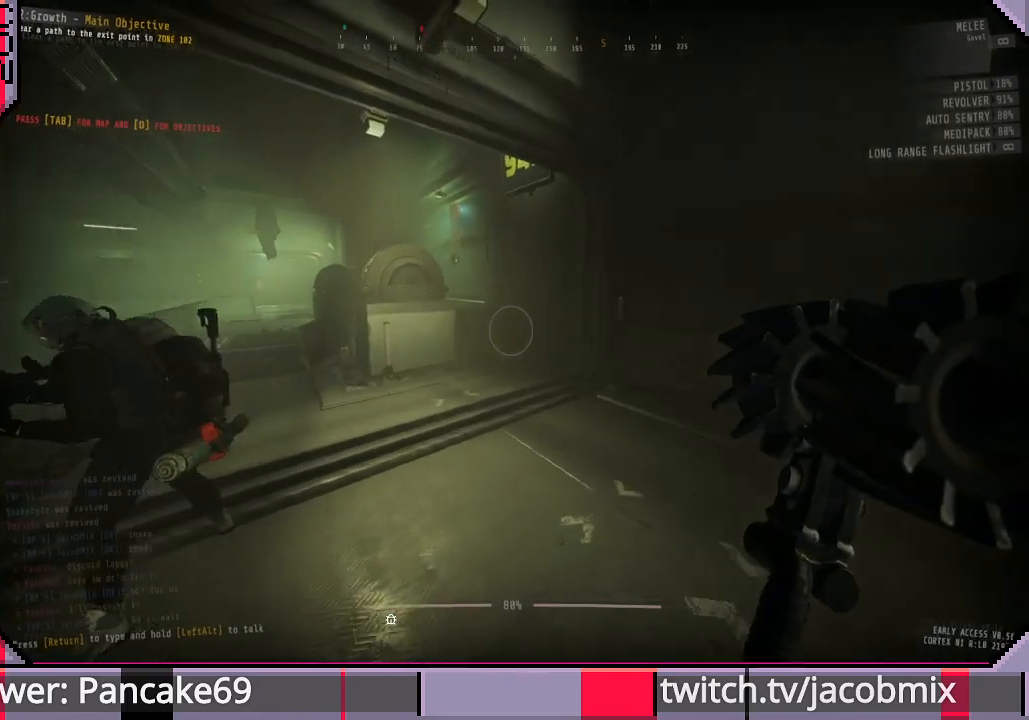
{"keys": ["s"], "mouse": [], "events": [[66, "w", "up"], [400, "d", "up"], [400, "s", "down"]]}
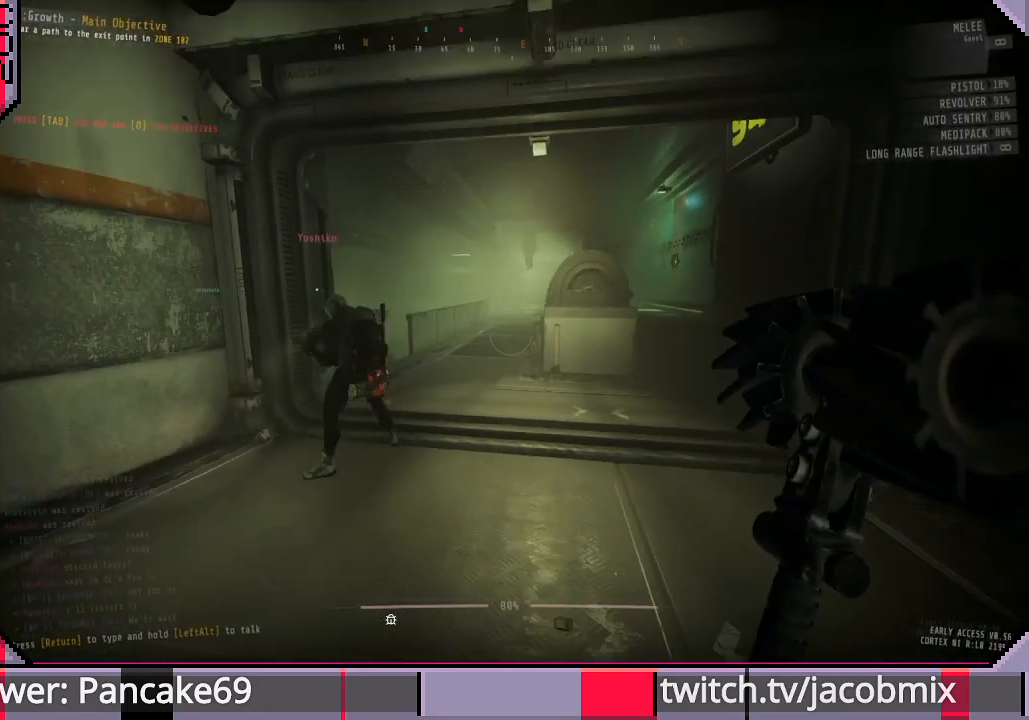
{"keys": ["d"], "mouse": [], "events": [[166, "s", "up"], [466, "d", "down"]]}
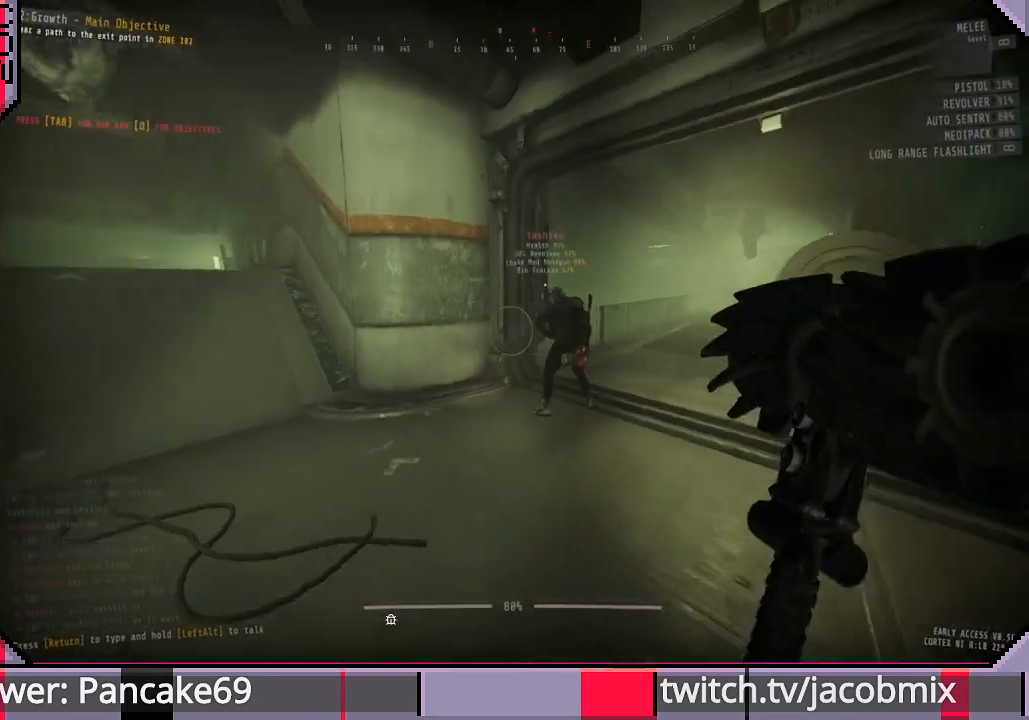
{"keys": [], "mouse": [], "events": [[133, "d", "up"]]}
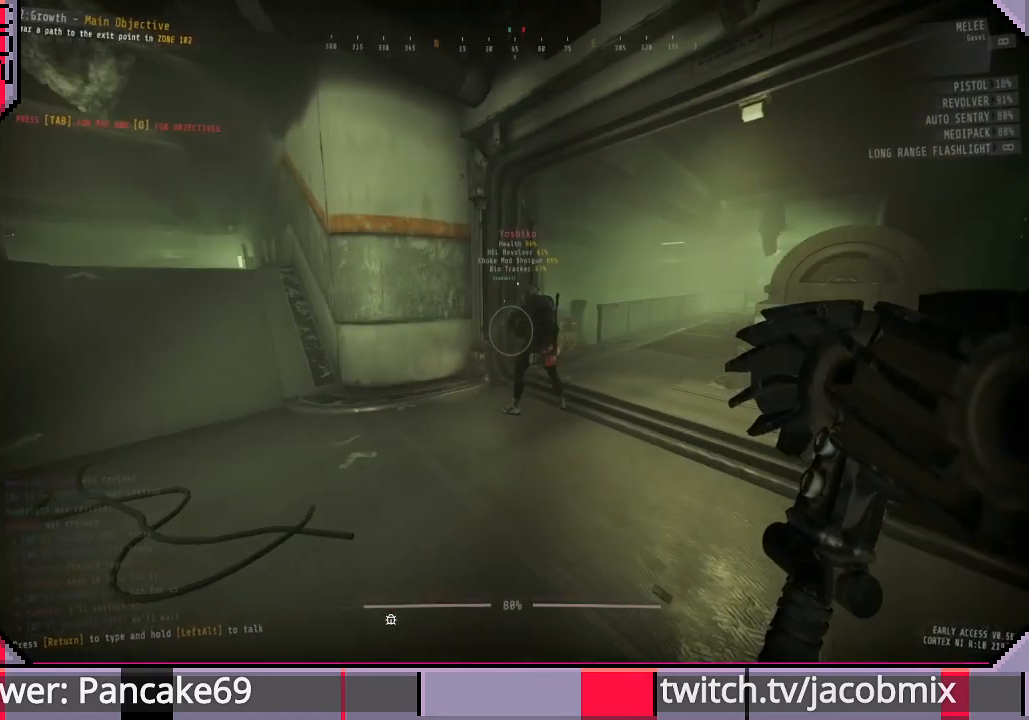
{"keys": [], "mouse": [], "events": [[200, "w", "down"], [366, "w", "up"]]}
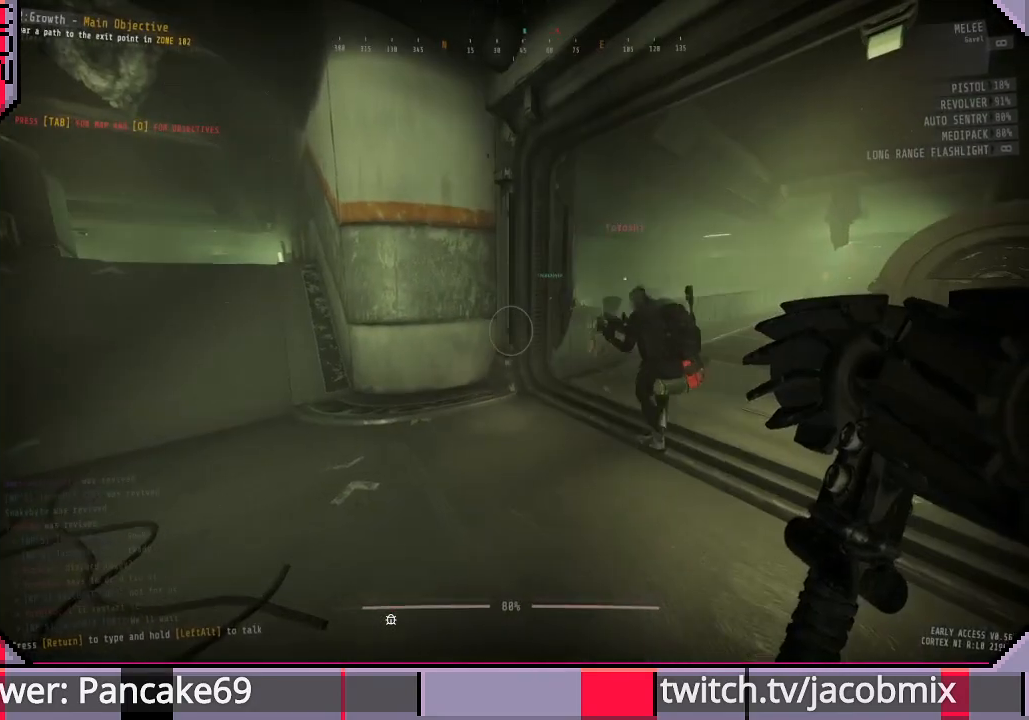
{"keys": [], "mouse": [], "events": [[66, "d", "down"], [266, "d", "up"]]}
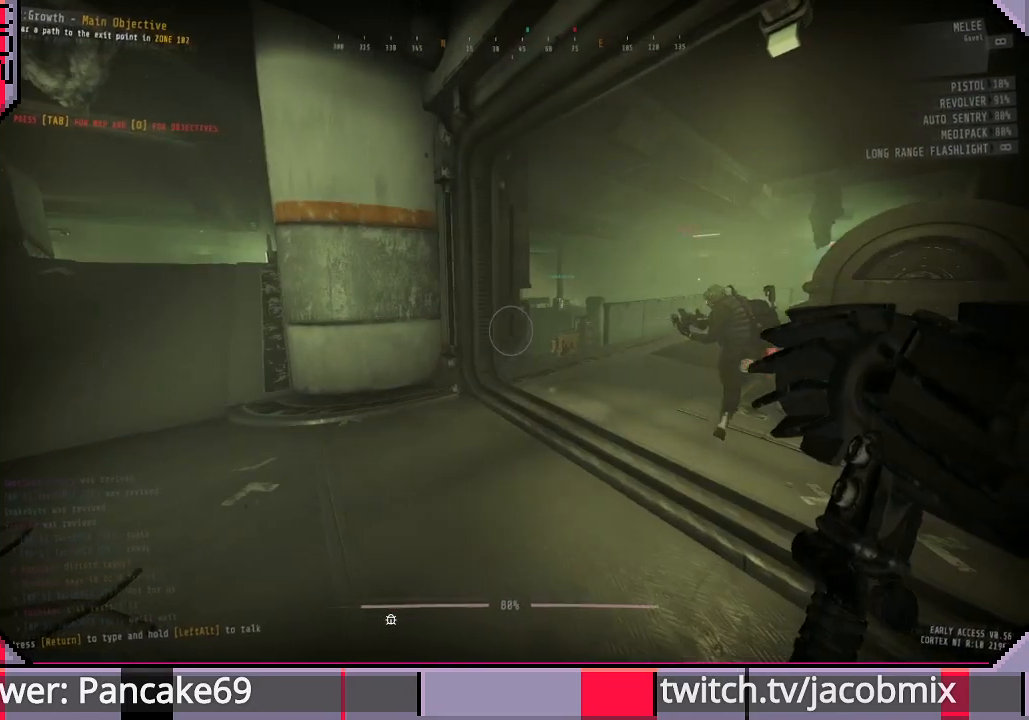
{"keys": ["w"], "mouse": [], "events": [[333, "w", "down"]]}
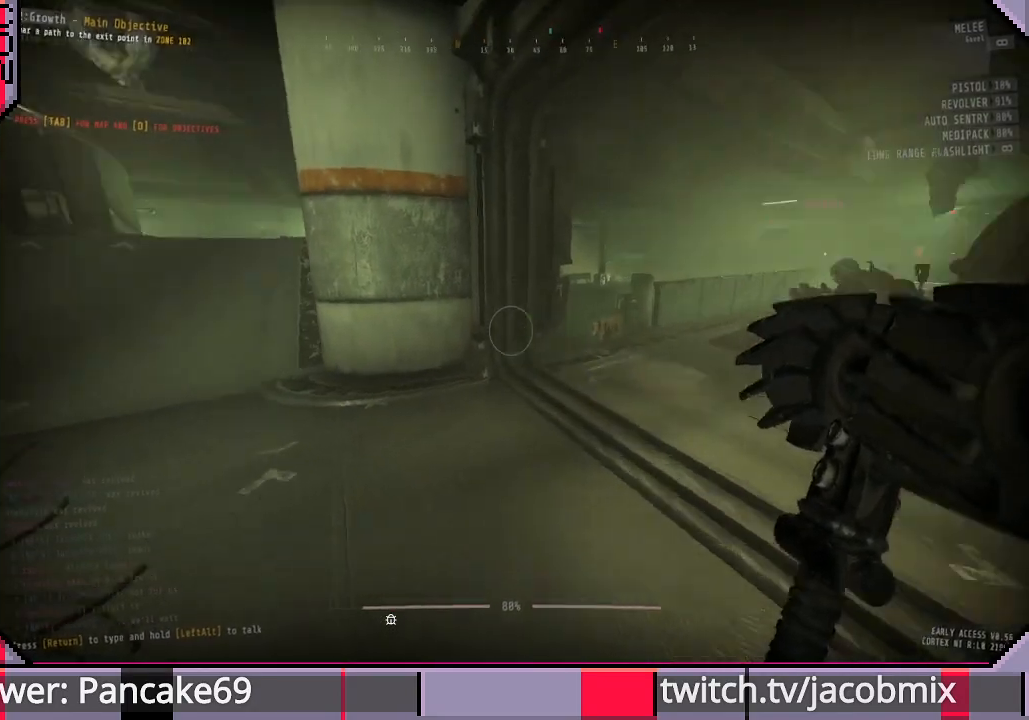
{"keys": ["shift", "w"], "mouse": [], "events": [[166, "shift", "down"]]}